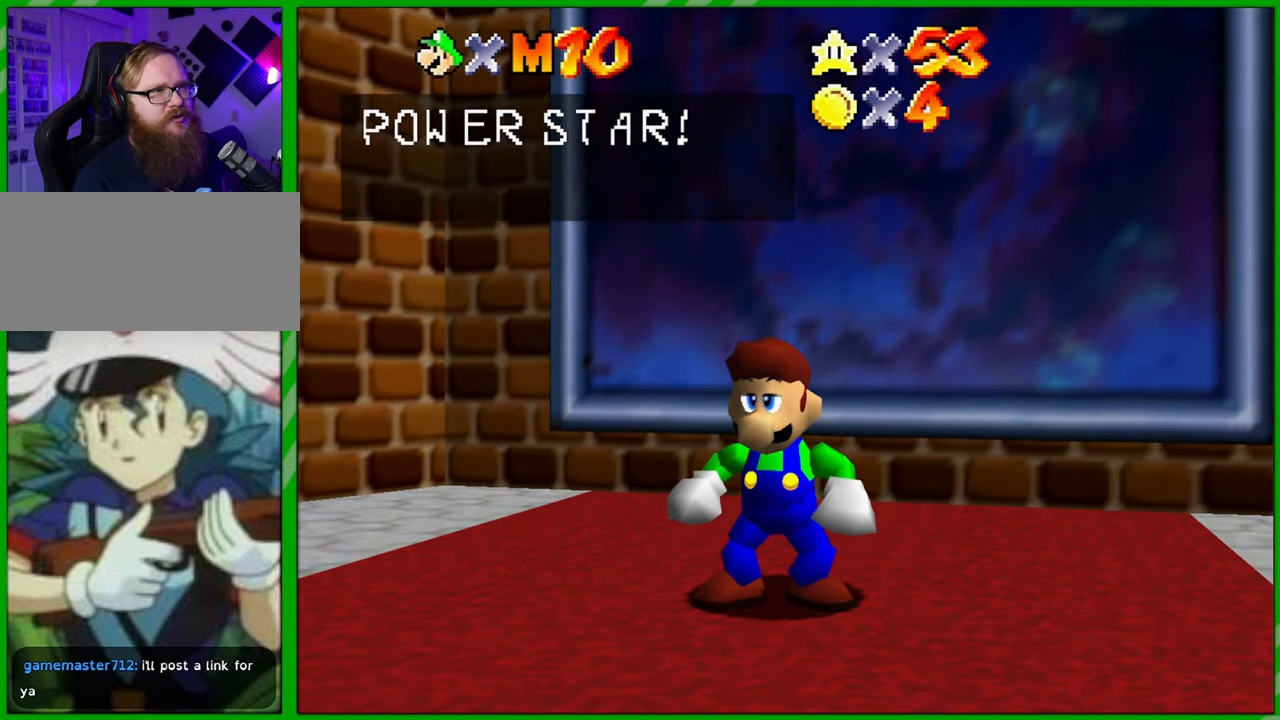
Gameplay with a controller (Nintendo layout); each line is a JSON object with the inputs held at the frame after it. "events" lists button and stick changes between this image and that frame as [ms after this image, input, new state], when the widget could be followed in between. Not read: L1 L3 R1 R3 X Y Z.
{"buttons": [], "left_stick": "center", "events": [[250, "A", "down"], [300, "A", "up"], [417, "A", "down"], [483, "A", "up"]]}
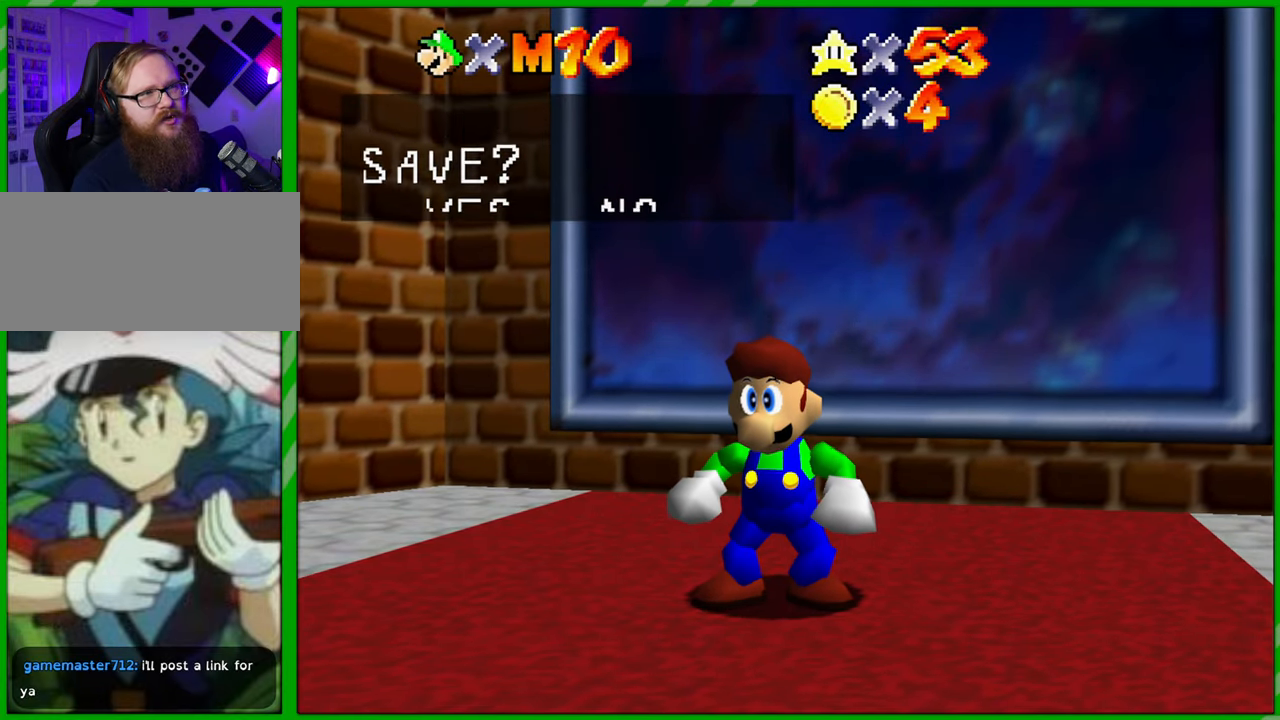
{"buttons": [], "left_stick": "center", "events": [[67, "A", "down"], [100, "A", "up"], [183, "A", "down"], [233, "A", "up"], [300, "A", "down"], [350, "A", "up"]]}
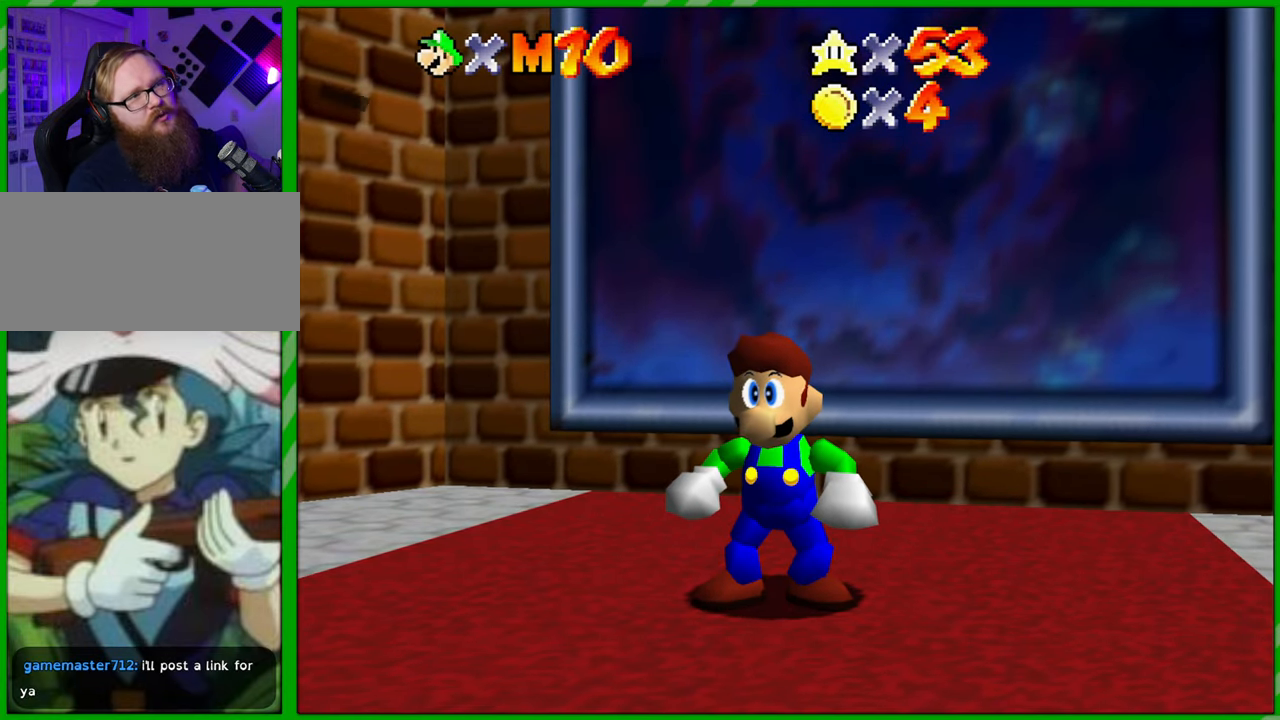
{"buttons": [], "left_stick": "center", "events": []}
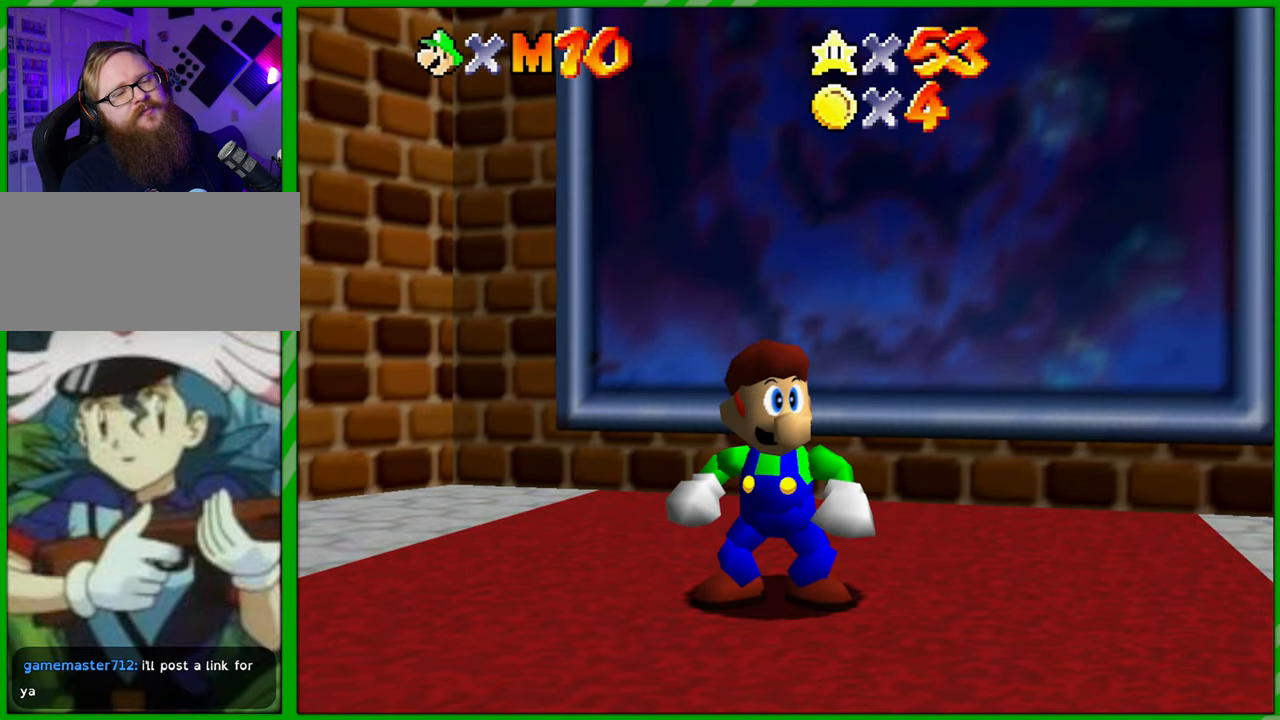
{"buttons": ["C_RIGHT"], "left_stick": "left", "events": [[150, "C_RIGHT", "down"], [317, "C_RIGHT", "up"], [383, "C_RIGHT", "down"], [417, "left_stick", "left"]]}
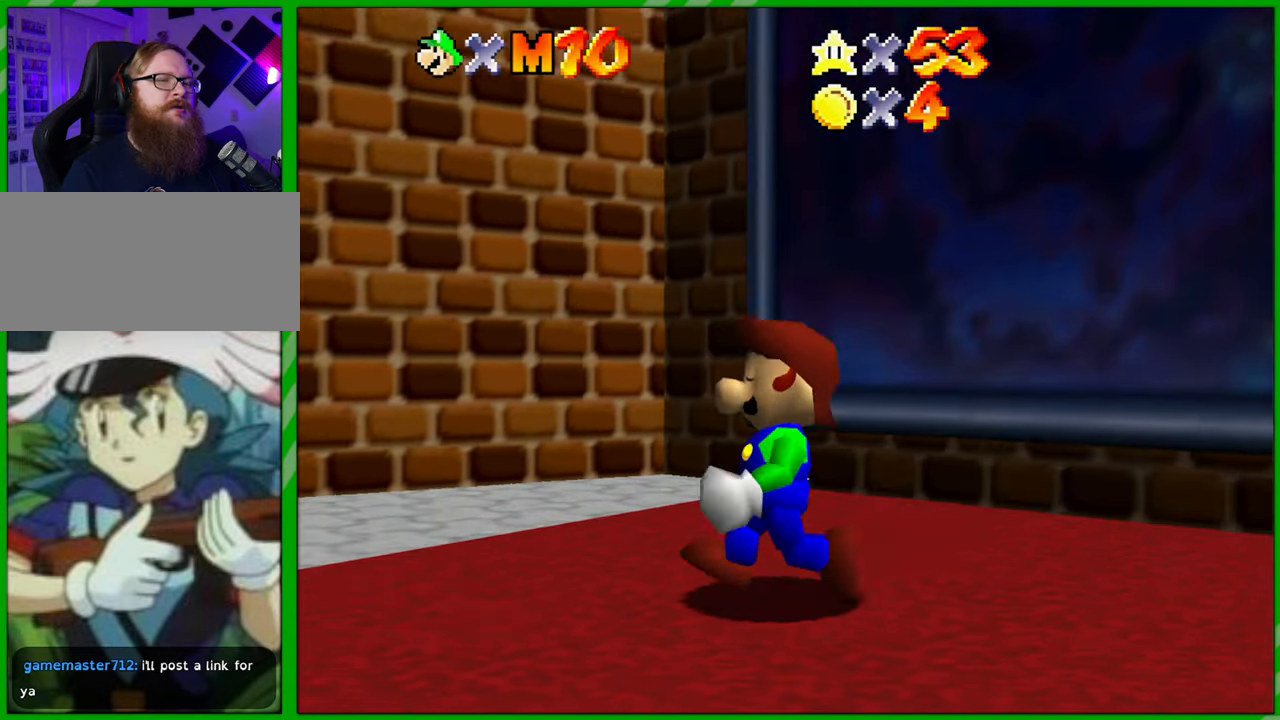
{"buttons": ["C_DOWN"], "left_stick": "center", "events": [[33, "C_RIGHT", "up"], [83, "C_RIGHT", "down"], [217, "C_RIGHT", "up"], [417, "C_DOWN", "down"], [450, "left_stick", "center"]]}
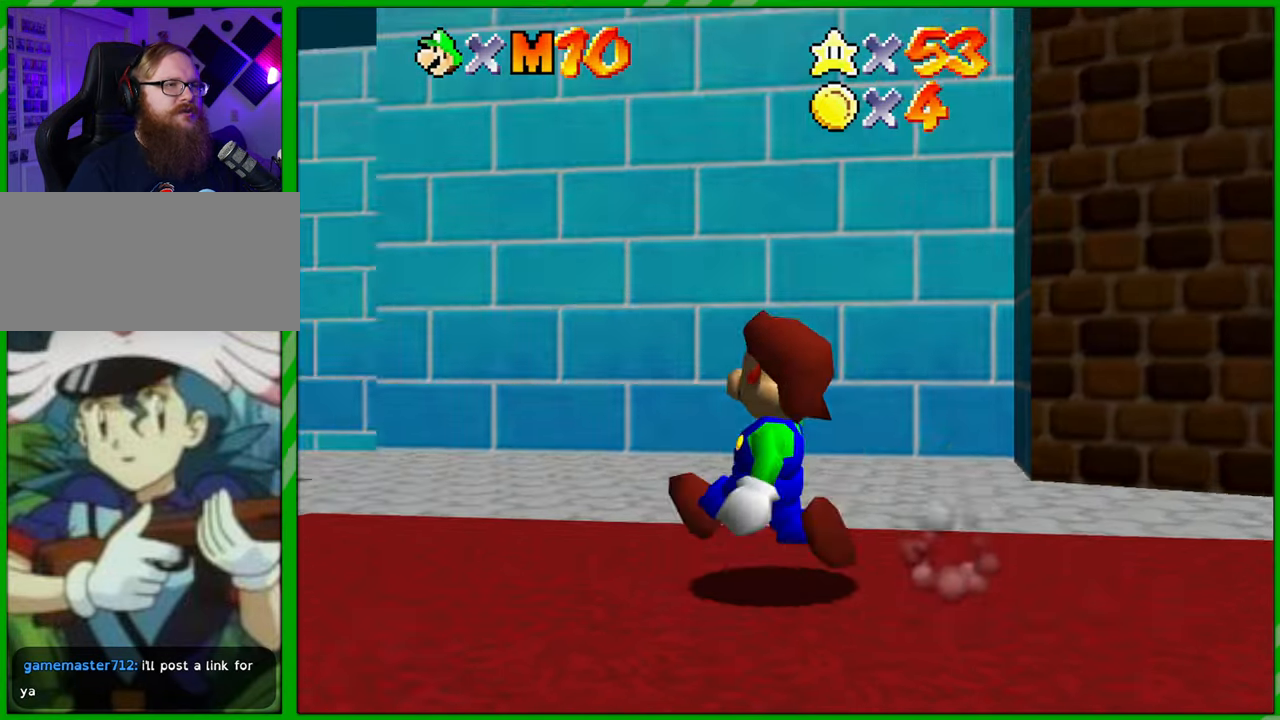
{"buttons": ["C_DOWN"], "left_stick": "left", "events": [[67, "C_DOWN", "up"], [150, "C_DOWN", "down"], [233, "left_stick", "left"], [300, "C_DOWN", "up"], [433, "C_DOWN", "down"]]}
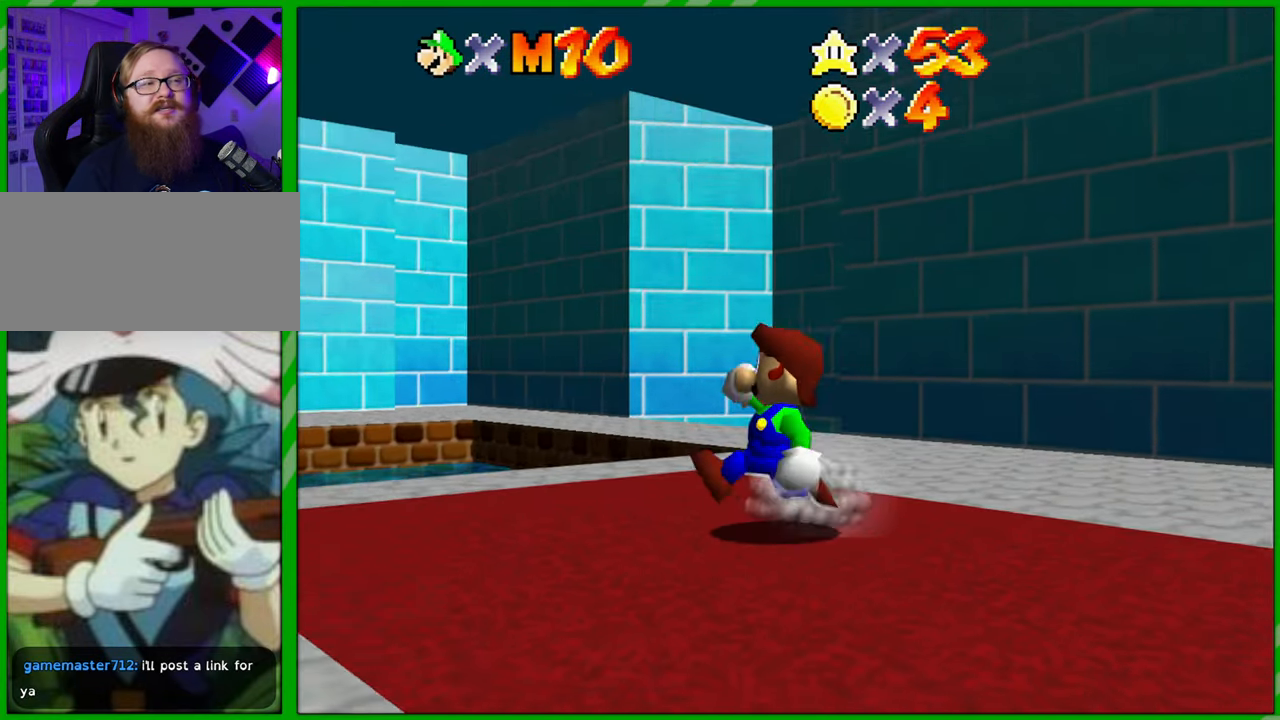
{"buttons": [], "left_stick": "up", "events": [[17, "left_stick", "up-left"], [83, "C_DOWN", "up"], [433, "left_stick", "up"]]}
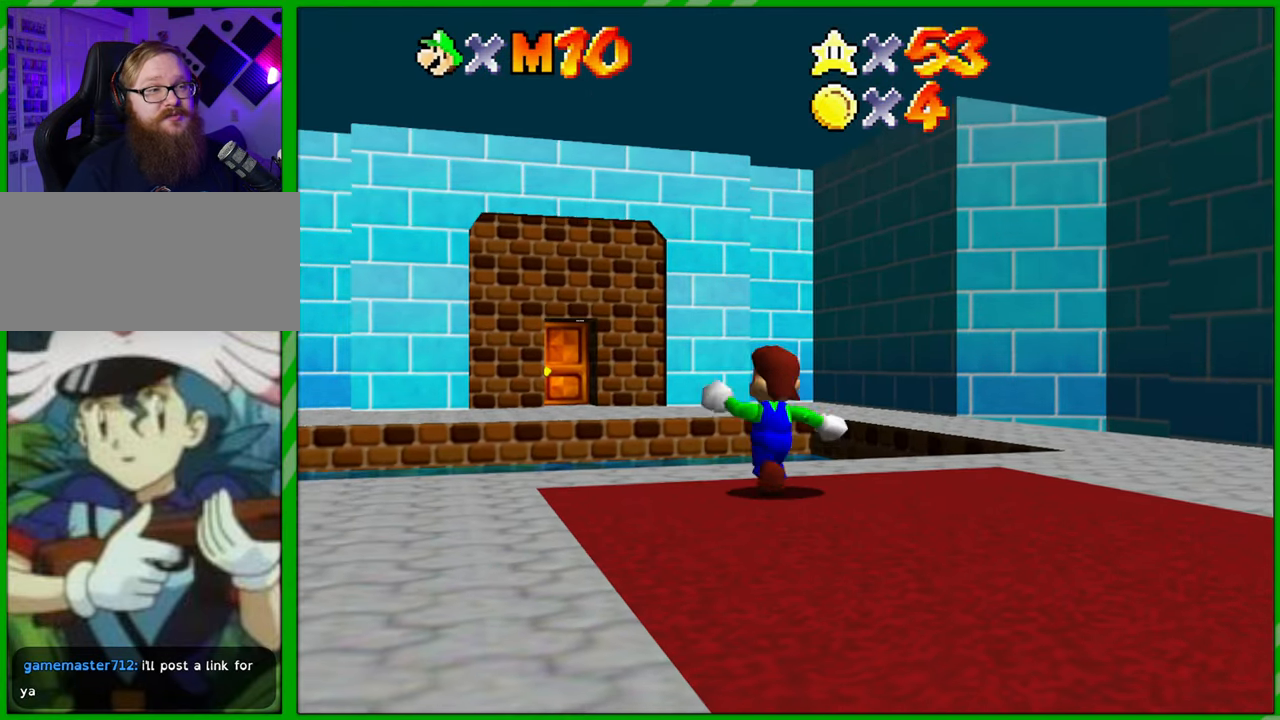
{"buttons": [], "left_stick": "up", "events": [[150, "A", "down"], [417, "A", "up"]]}
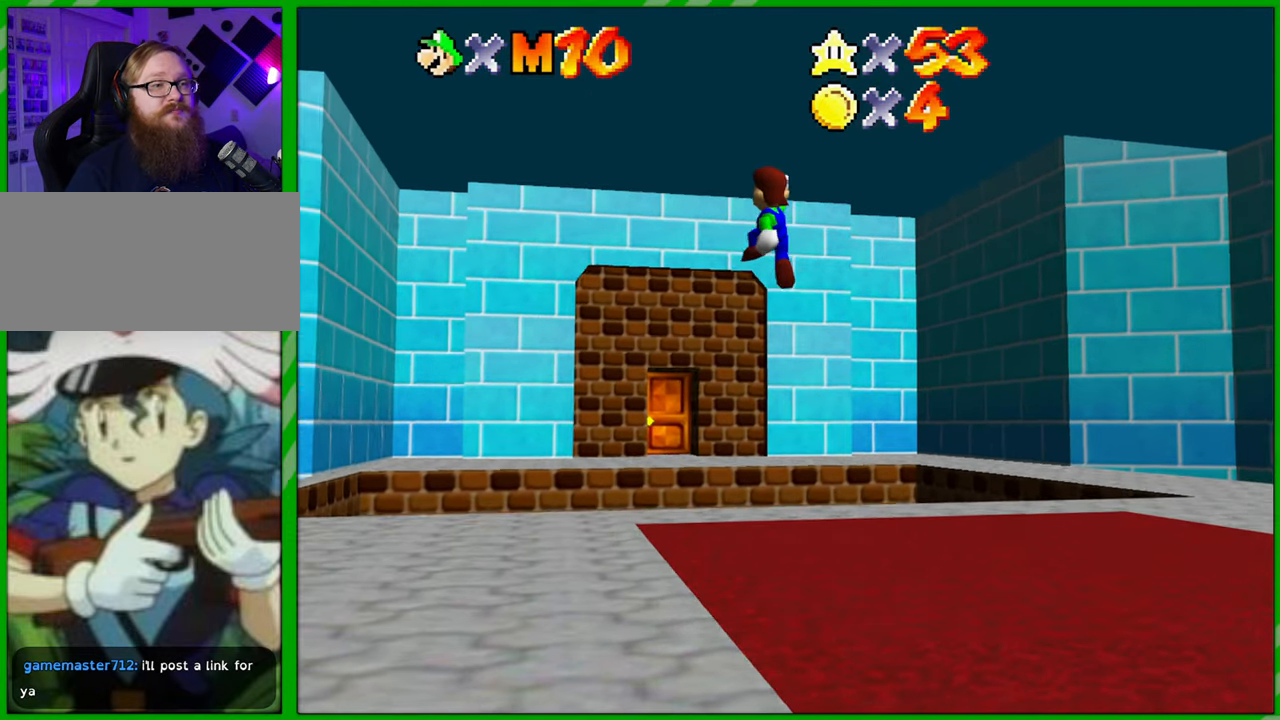
{"buttons": [], "left_stick": "up", "events": [[50, "left_stick", "center"], [500, "left_stick", "up"]]}
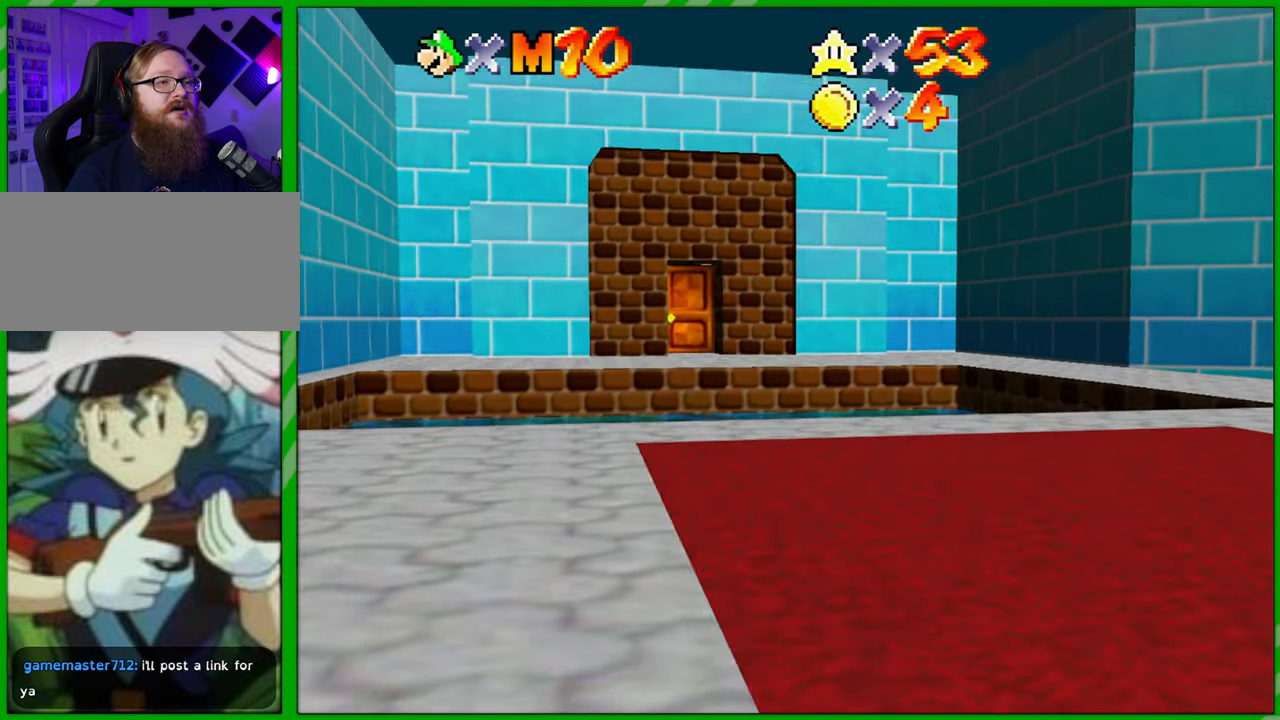
{"buttons": ["C_DOWN"], "left_stick": "up", "events": [[267, "C_DOWN", "down"]]}
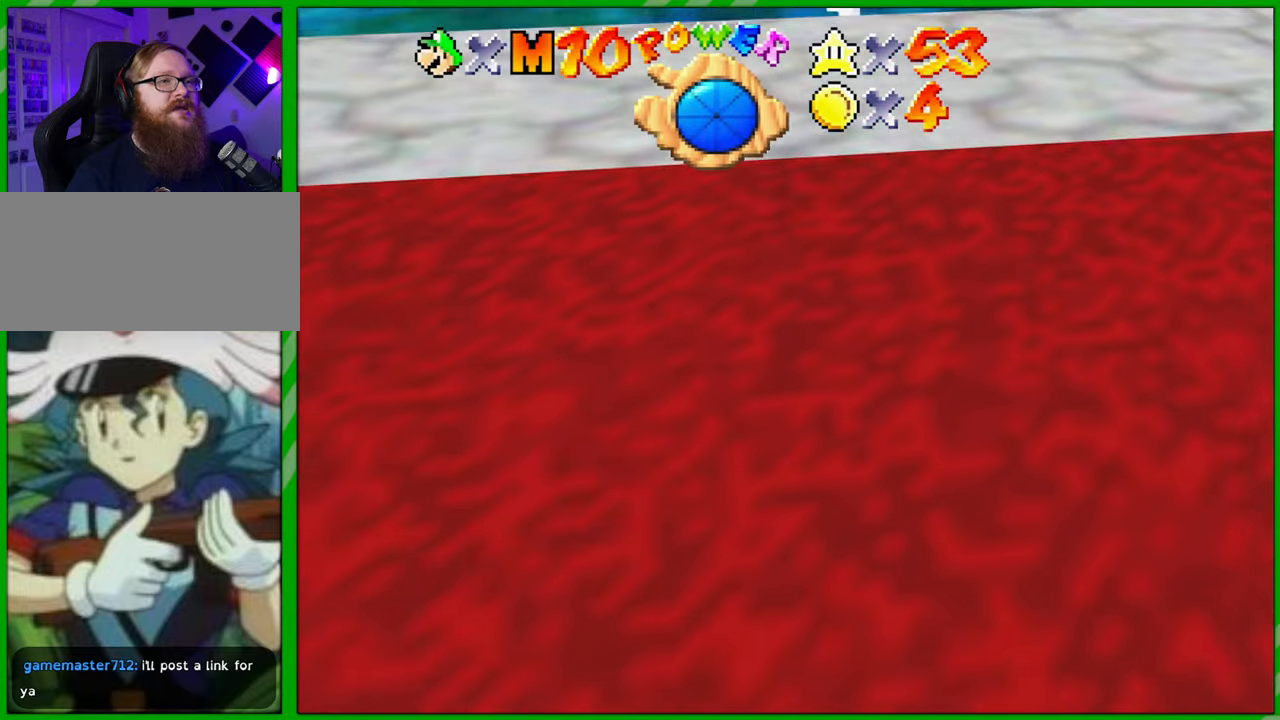
{"buttons": [], "left_stick": "up", "events": [[167, "C_DOWN", "up"], [300, "A", "down"], [467, "A", "up"]]}
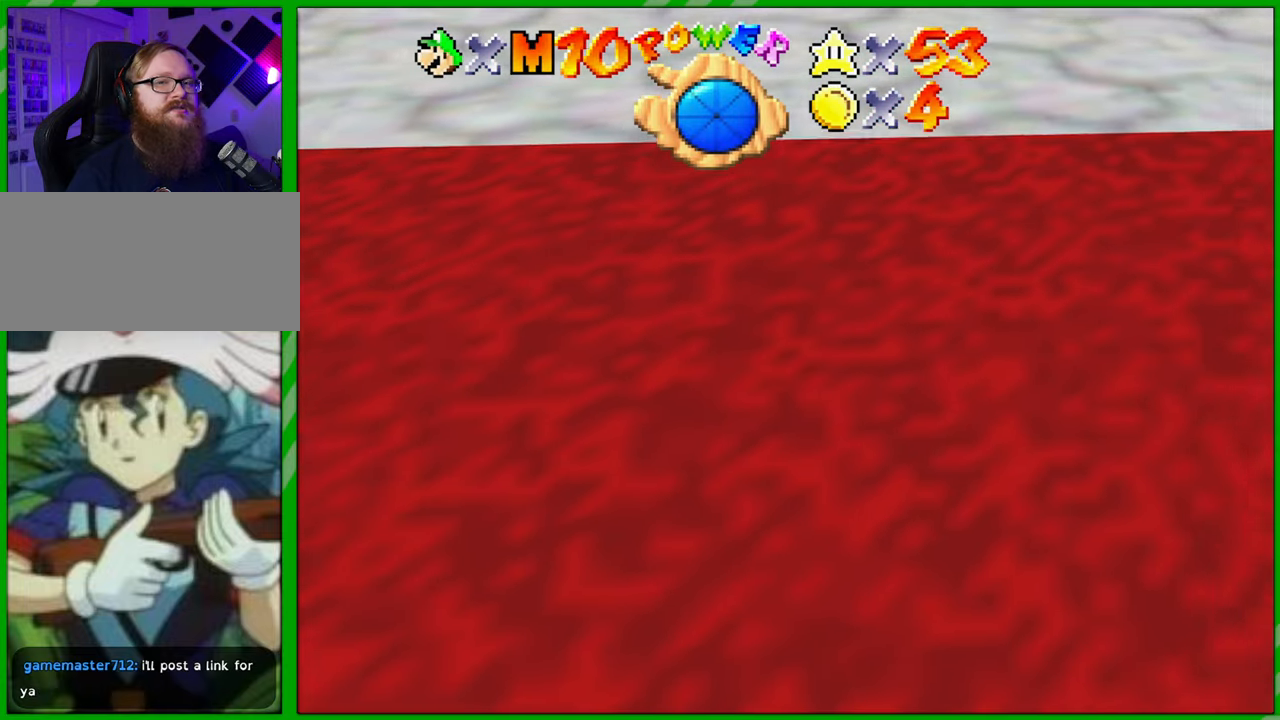
{"buttons": [], "left_stick": "up", "events": [[83, "A", "down"], [200, "A", "up"], [333, "A", "down"], [483, "A", "up"]]}
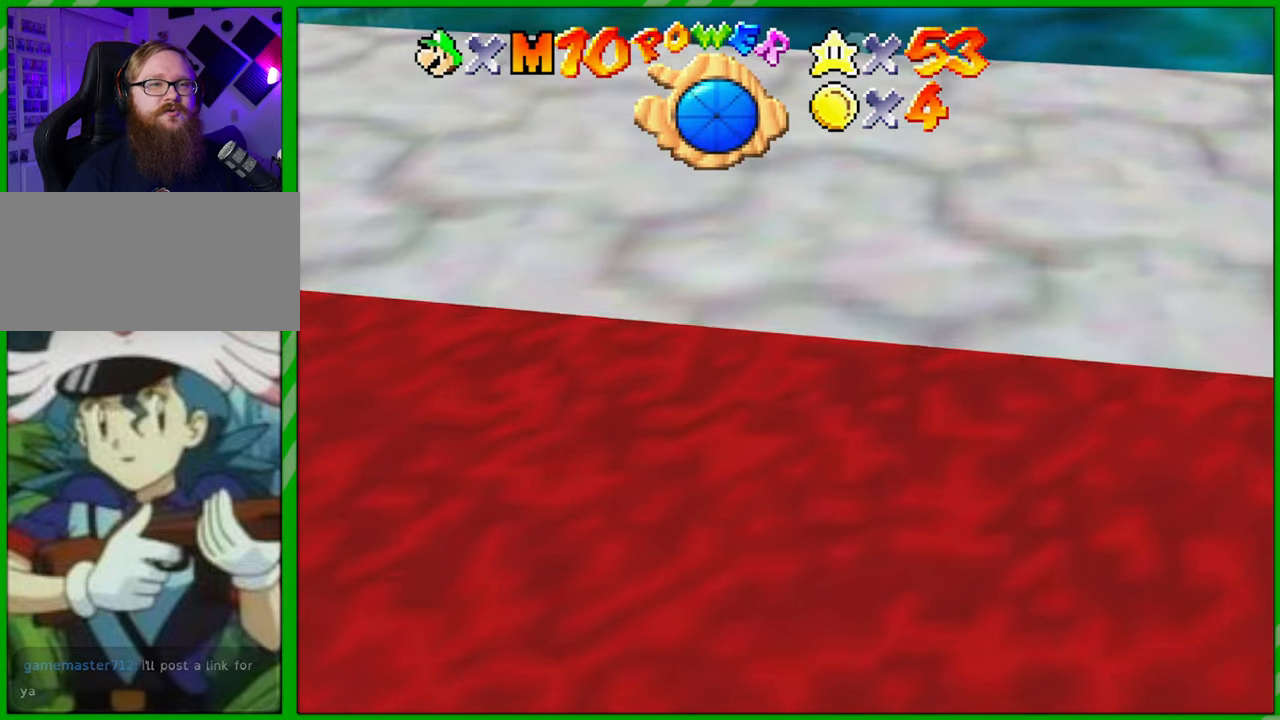
{"buttons": [], "left_stick": "up", "events": [[250, "A", "down"], [450, "A", "up"]]}
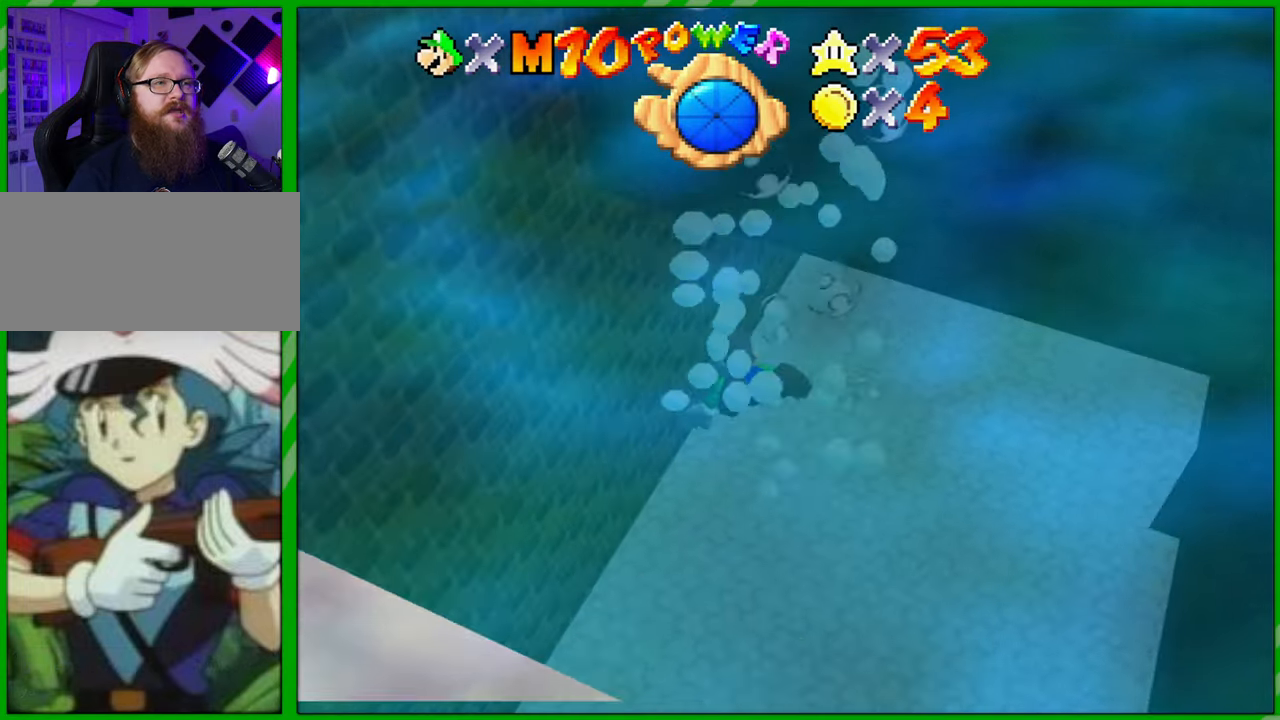
{"buttons": ["A"], "left_stick": "up-right", "events": [[400, "left_stick", "up-right"], [417, "A", "down"]]}
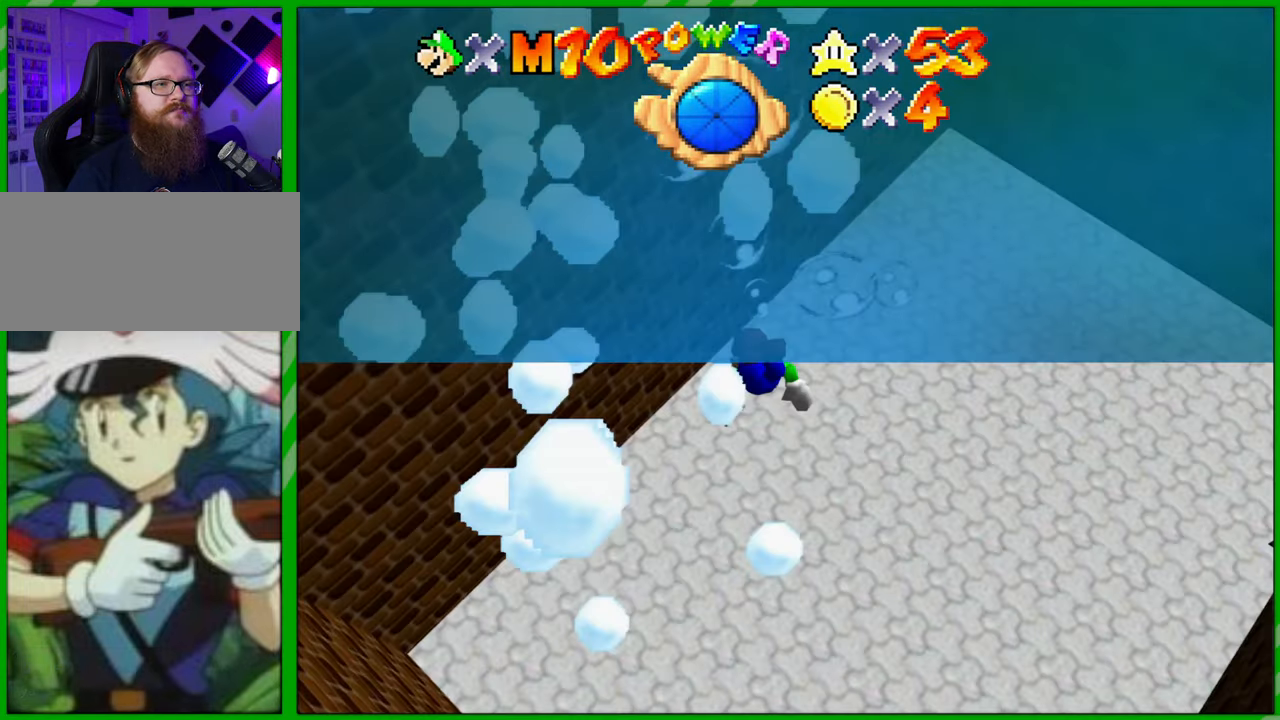
{"buttons": [], "left_stick": "right", "events": [[183, "A", "up"], [350, "left_stick", "right"]]}
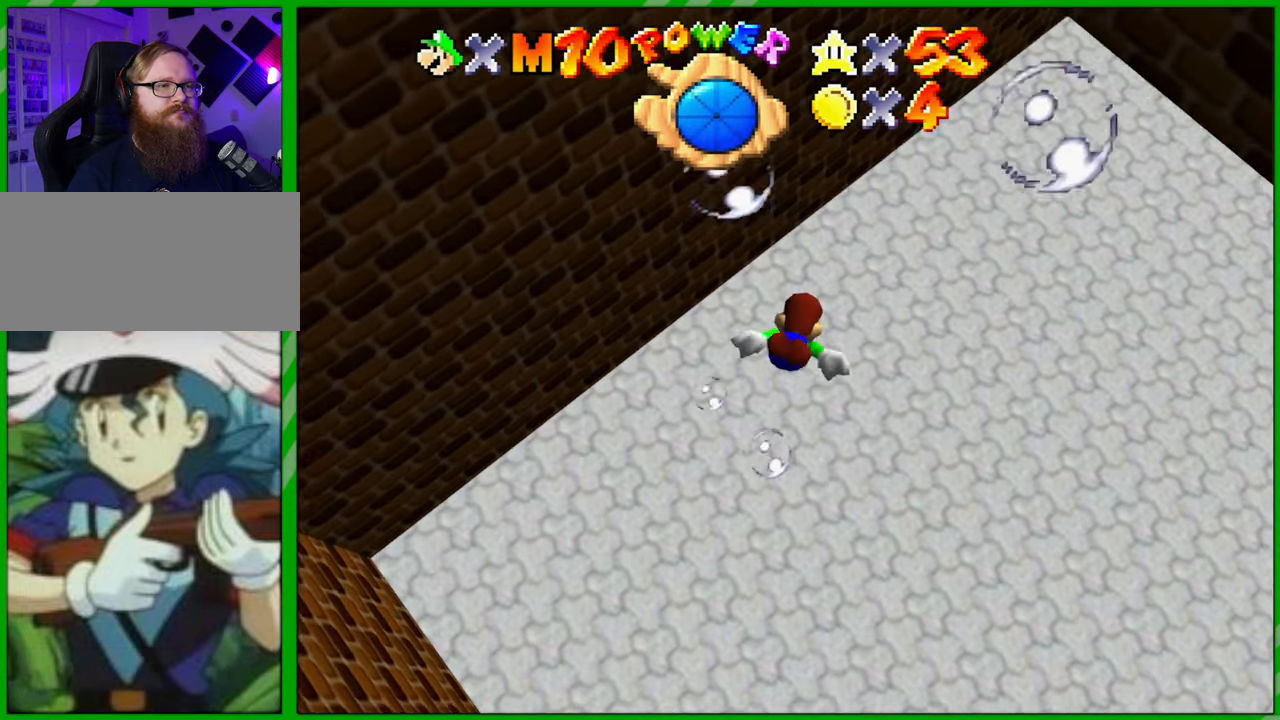
{"buttons": [], "left_stick": "center", "events": [[17, "A", "down"], [317, "A", "up"], [450, "left_stick", "center"]]}
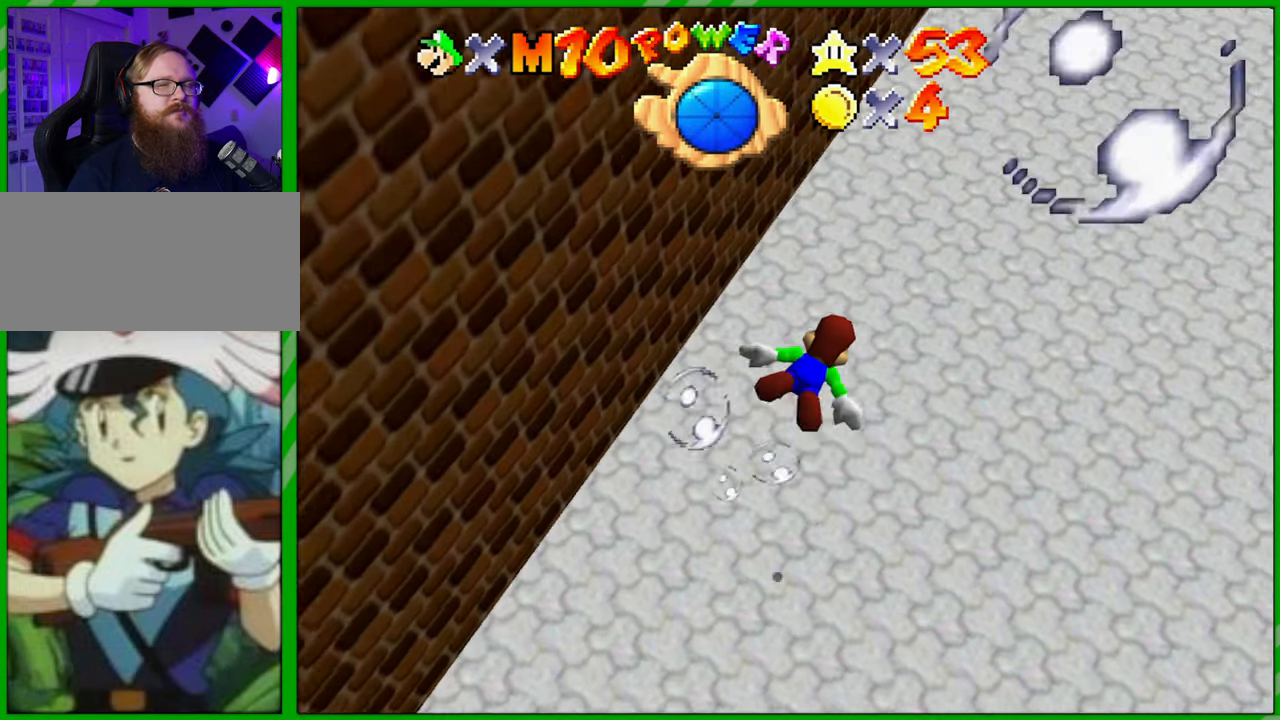
{"buttons": ["A"], "left_stick": "down", "events": [[183, "A", "down"], [333, "left_stick", "down"]]}
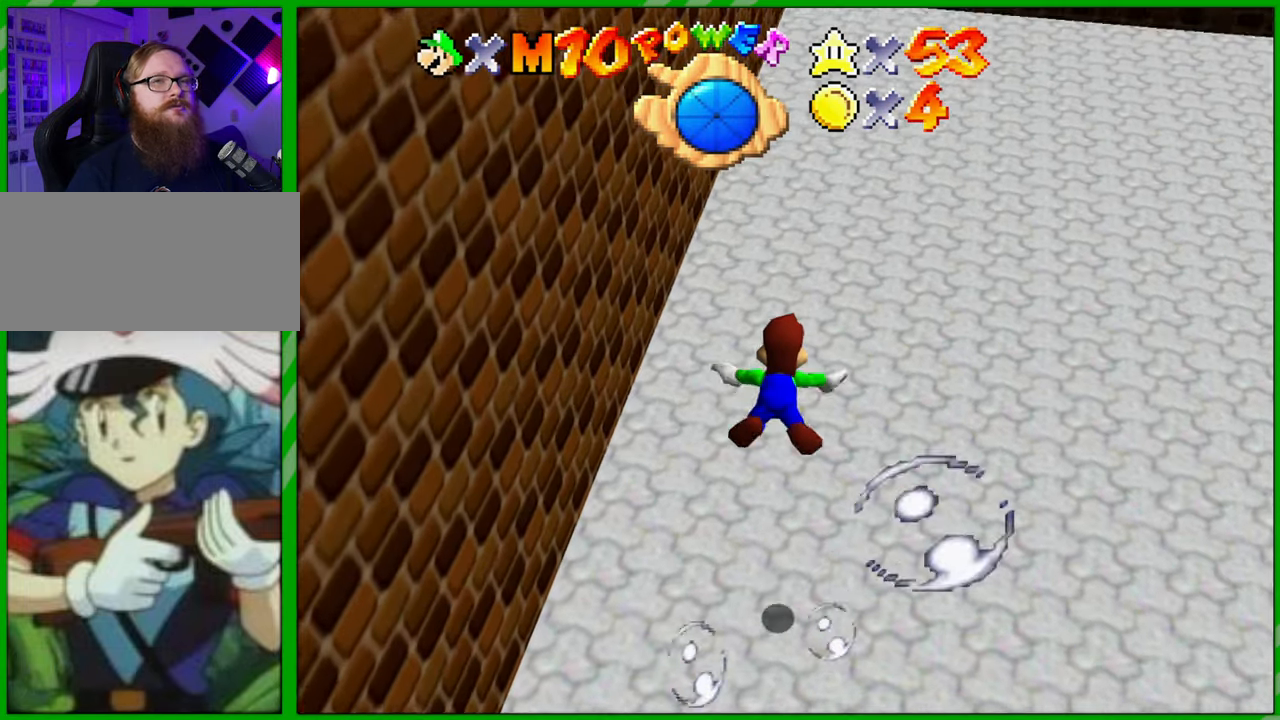
{"buttons": ["A"], "left_stick": "right", "events": [[67, "A", "up"], [83, "left_stick", "down-right"], [233, "left_stick", "right"], [333, "A", "down"]]}
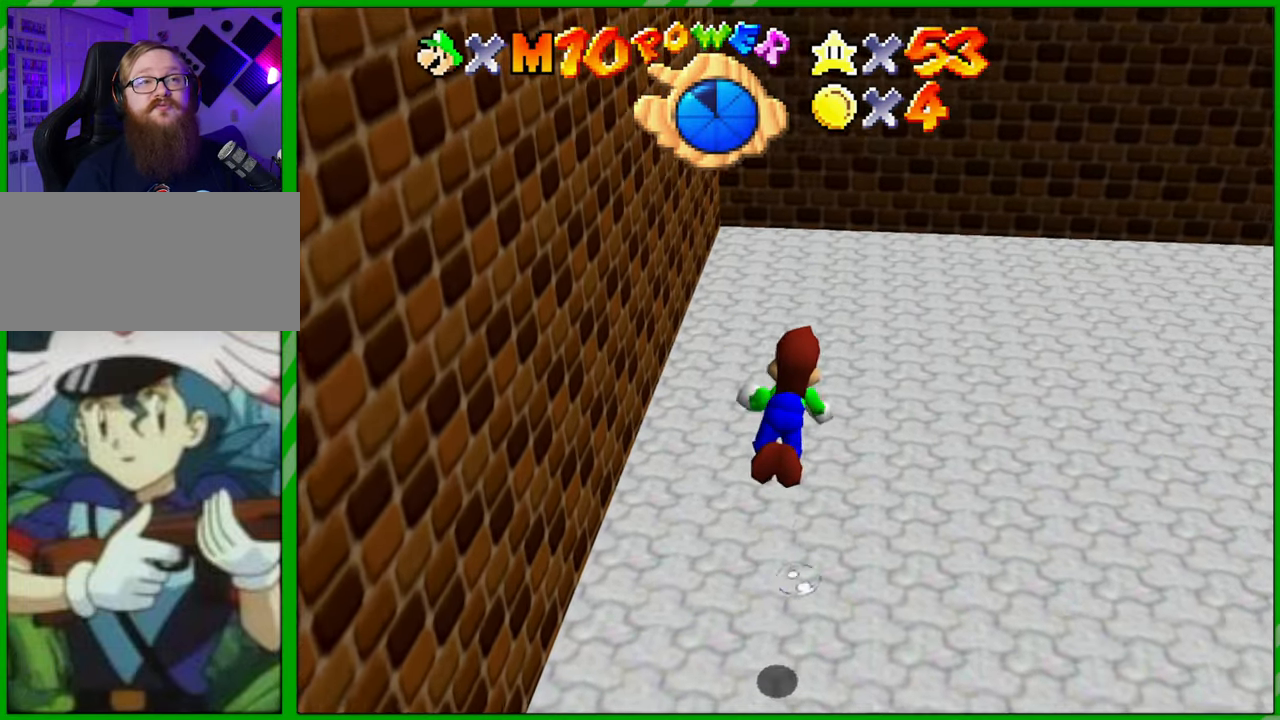
{"buttons": ["A"], "left_stick": "right", "events": [[117, "A", "up"], [433, "A", "down"]]}
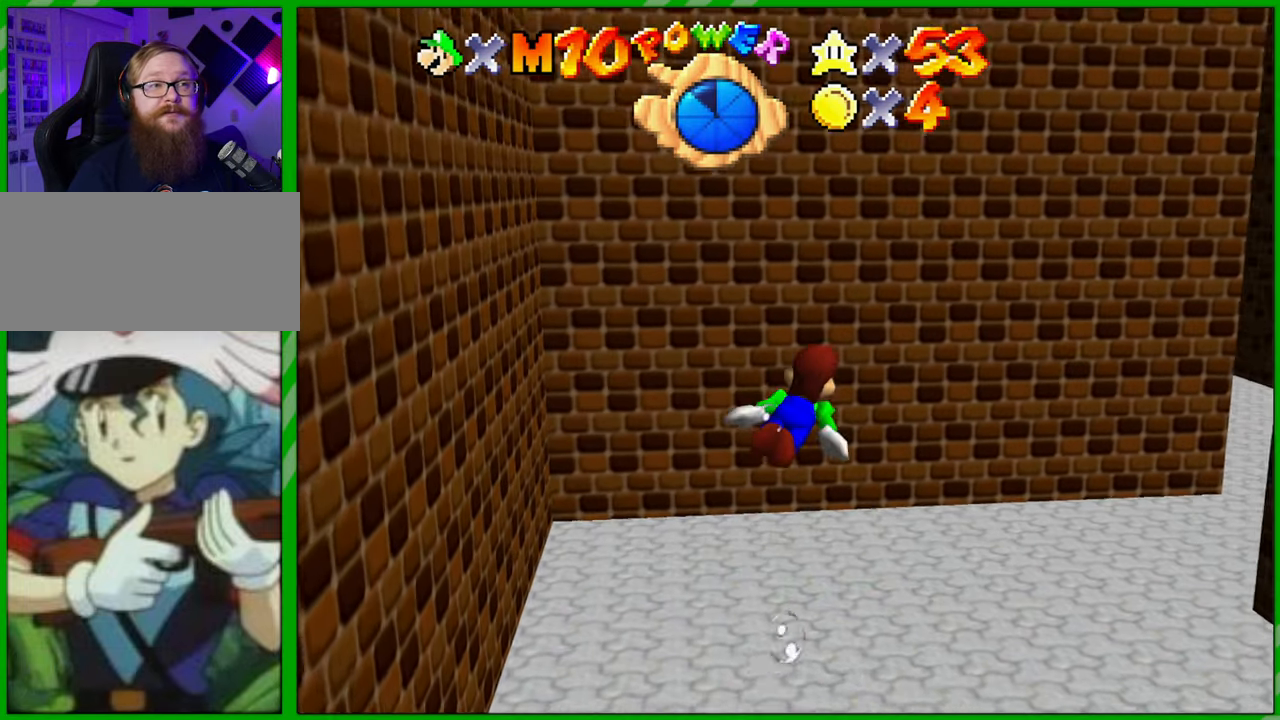
{"buttons": [], "left_stick": "up", "events": [[67, "left_stick", "up-right"], [183, "A", "up"], [300, "left_stick", "up"]]}
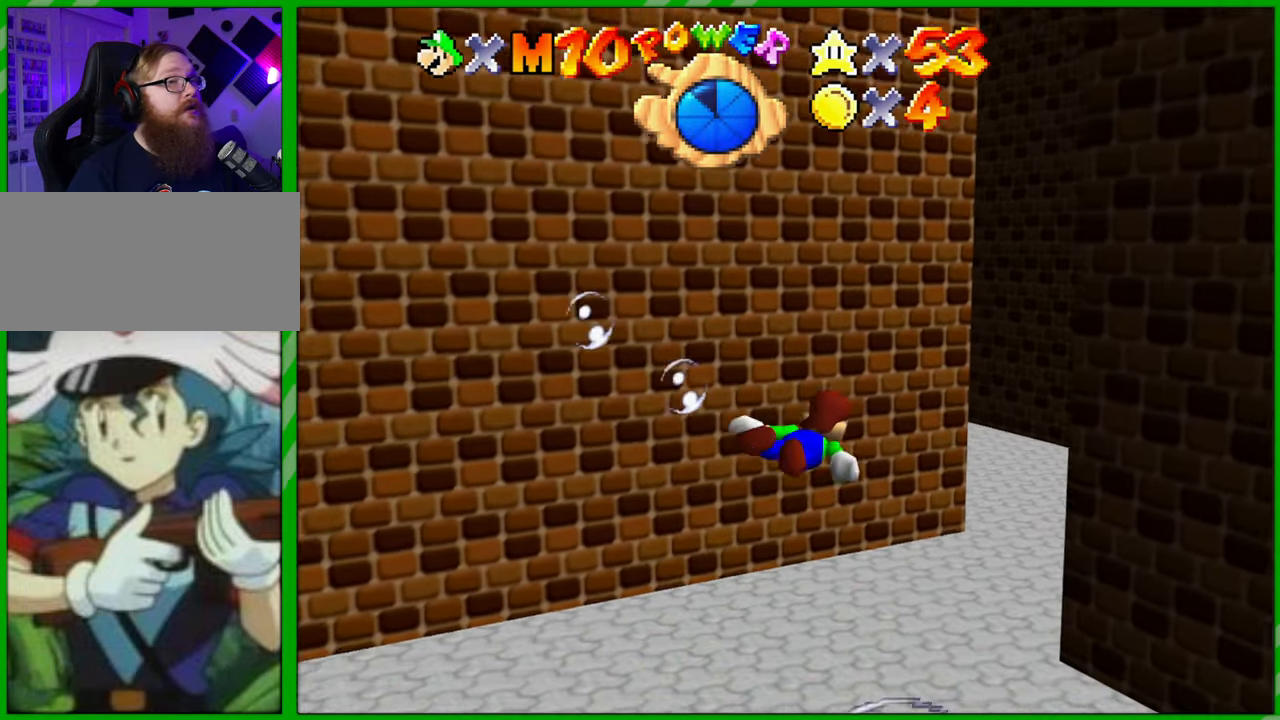
{"buttons": [], "left_stick": "left", "events": [[17, "A", "down"], [117, "left_stick", "center"], [233, "A", "up"], [500, "left_stick", "left"]]}
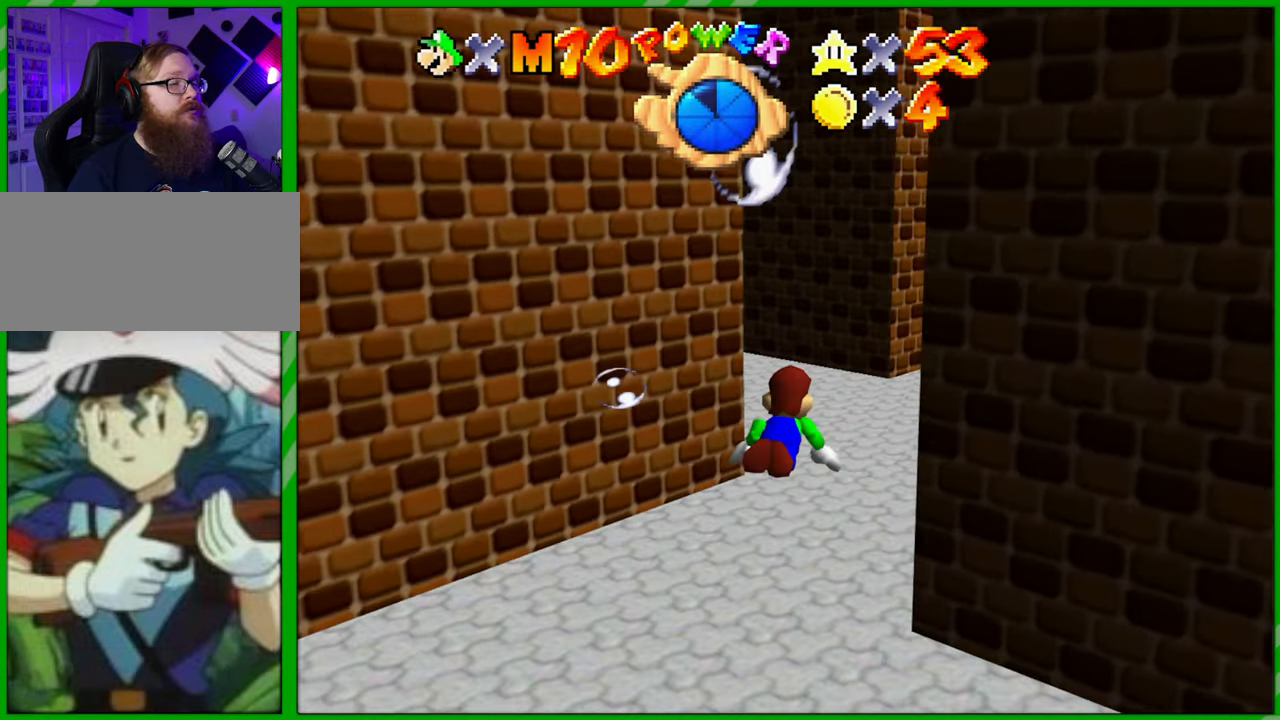
{"buttons": [], "left_stick": "right", "events": [[150, "A", "down"], [283, "left_stick", "center"], [333, "A", "up"], [467, "left_stick", "right"]]}
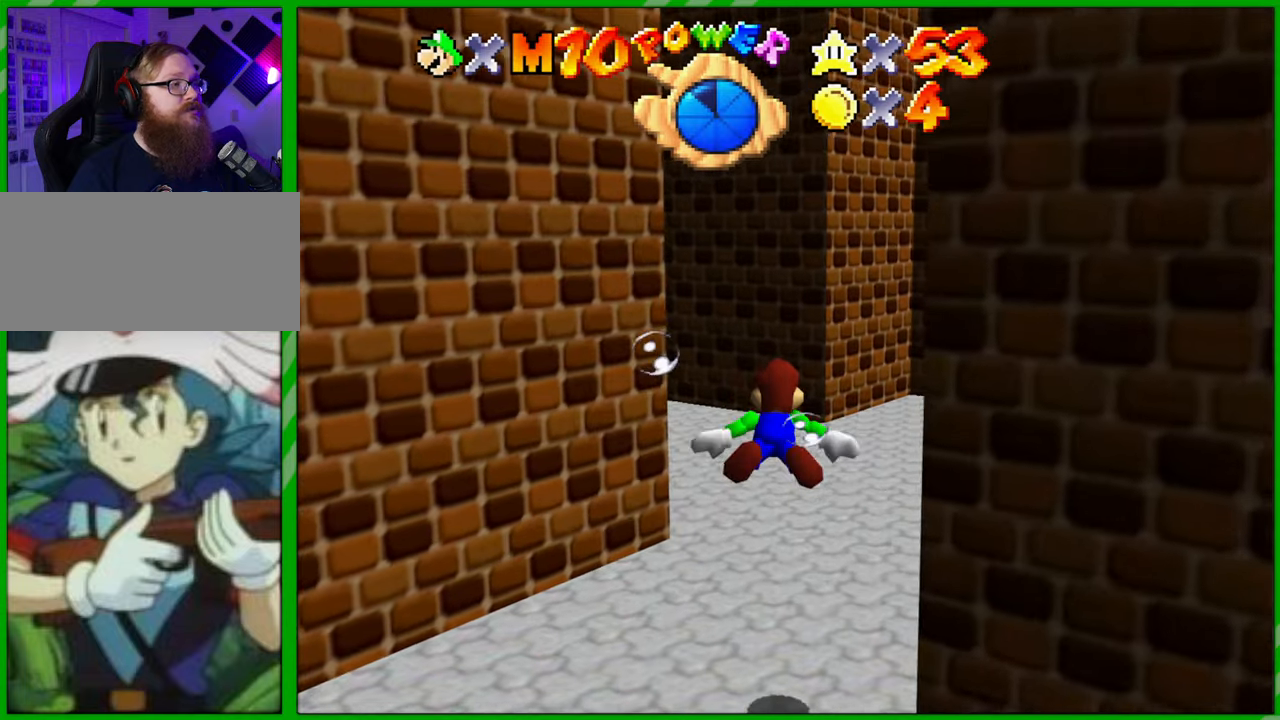
{"buttons": [], "left_stick": "up-right", "events": [[233, "A", "down"], [417, "A", "up"], [417, "left_stick", "up-right"]]}
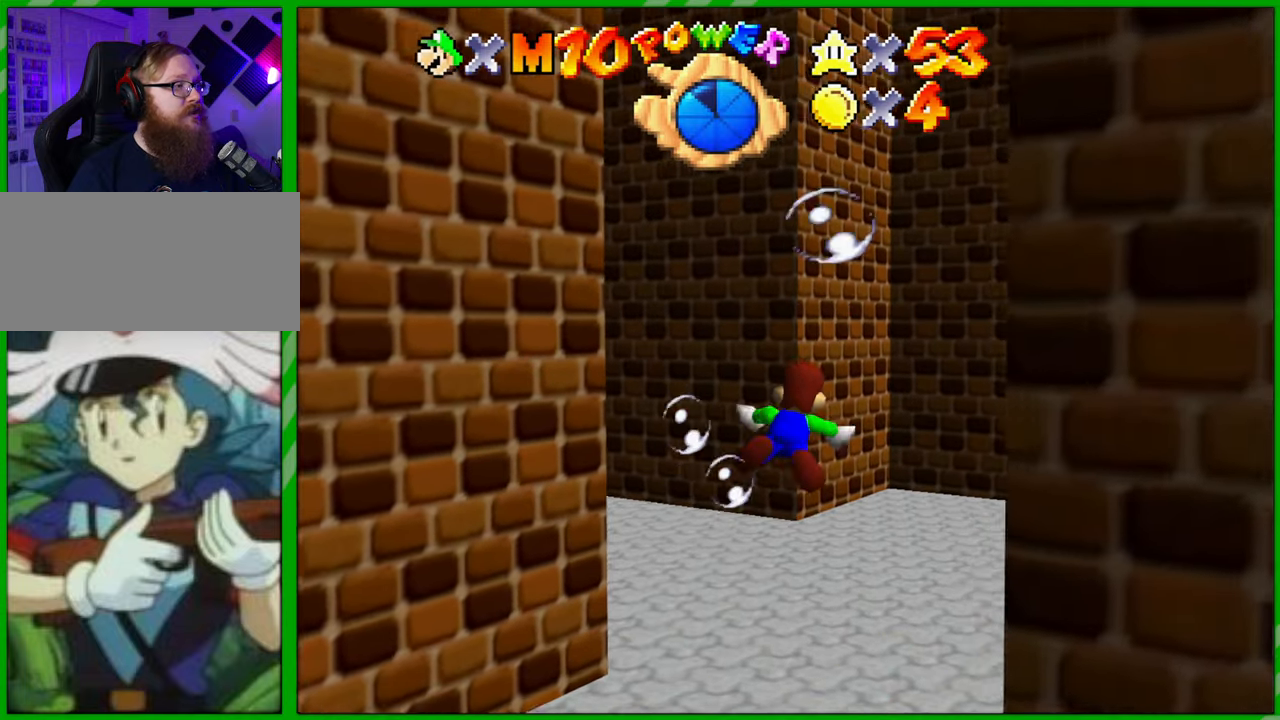
{"buttons": [], "left_stick": "center", "events": [[217, "left_stick", "center"]]}
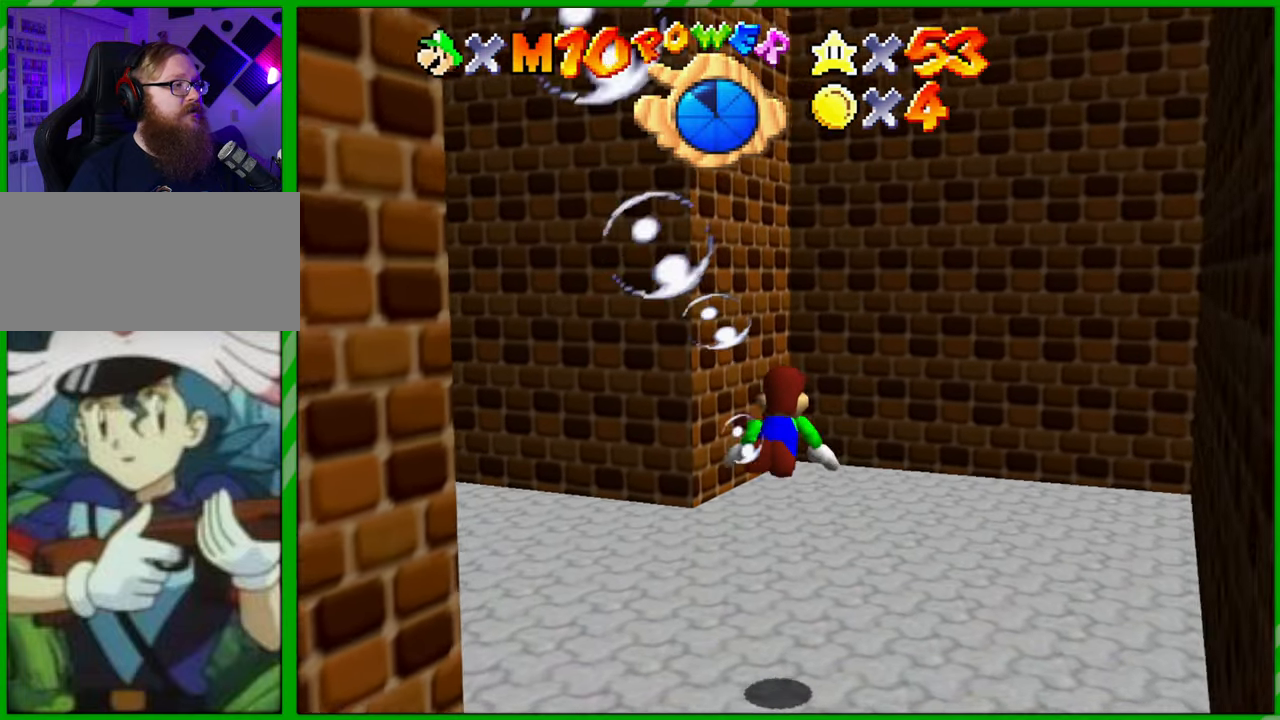
{"buttons": [], "left_stick": "right", "events": [[183, "left_stick", "right"]]}
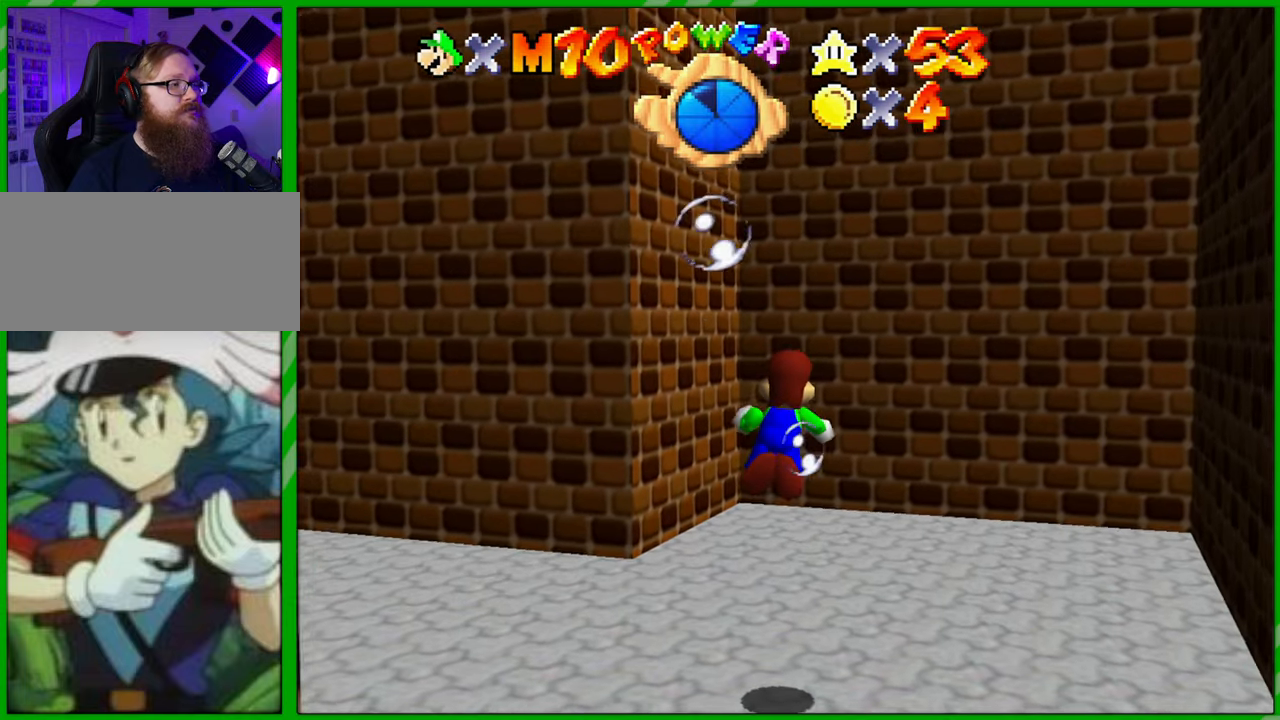
{"buttons": [], "left_stick": "center", "events": [[450, "left_stick", "center"]]}
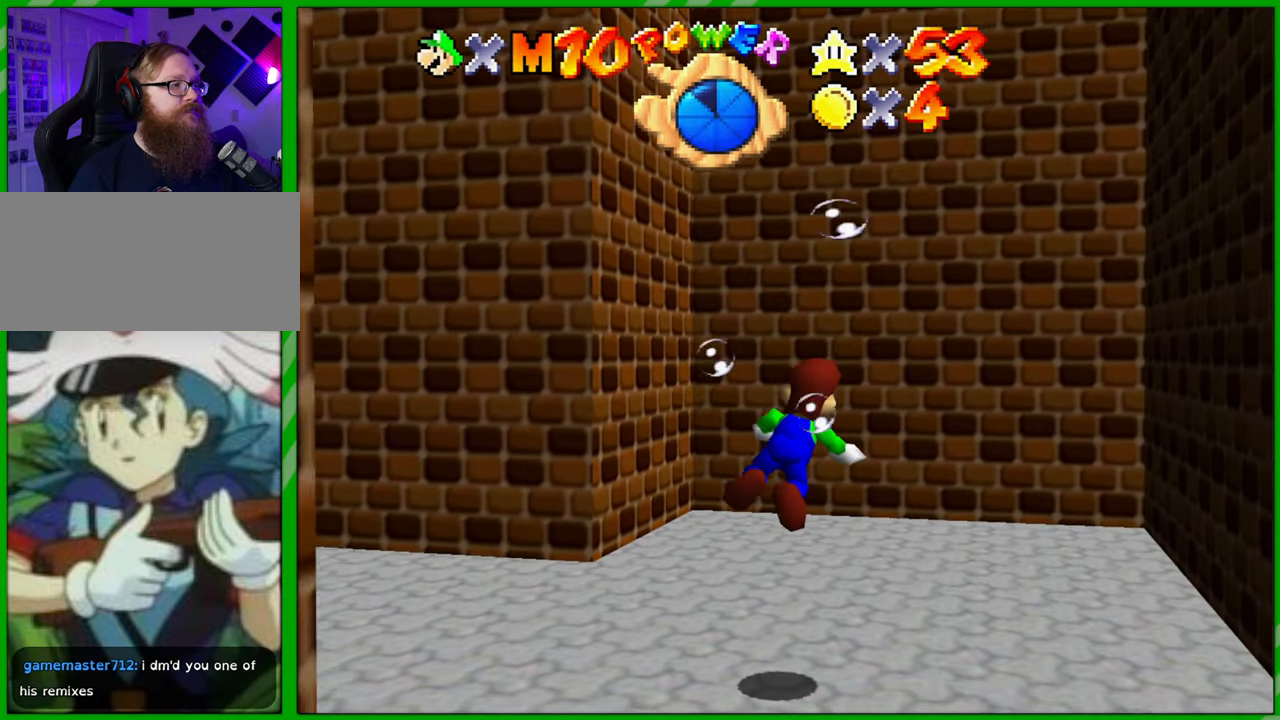
{"buttons": [], "left_stick": "left", "events": [[17, "A", "down"], [50, "left_stick", "left"], [167, "A", "up"]]}
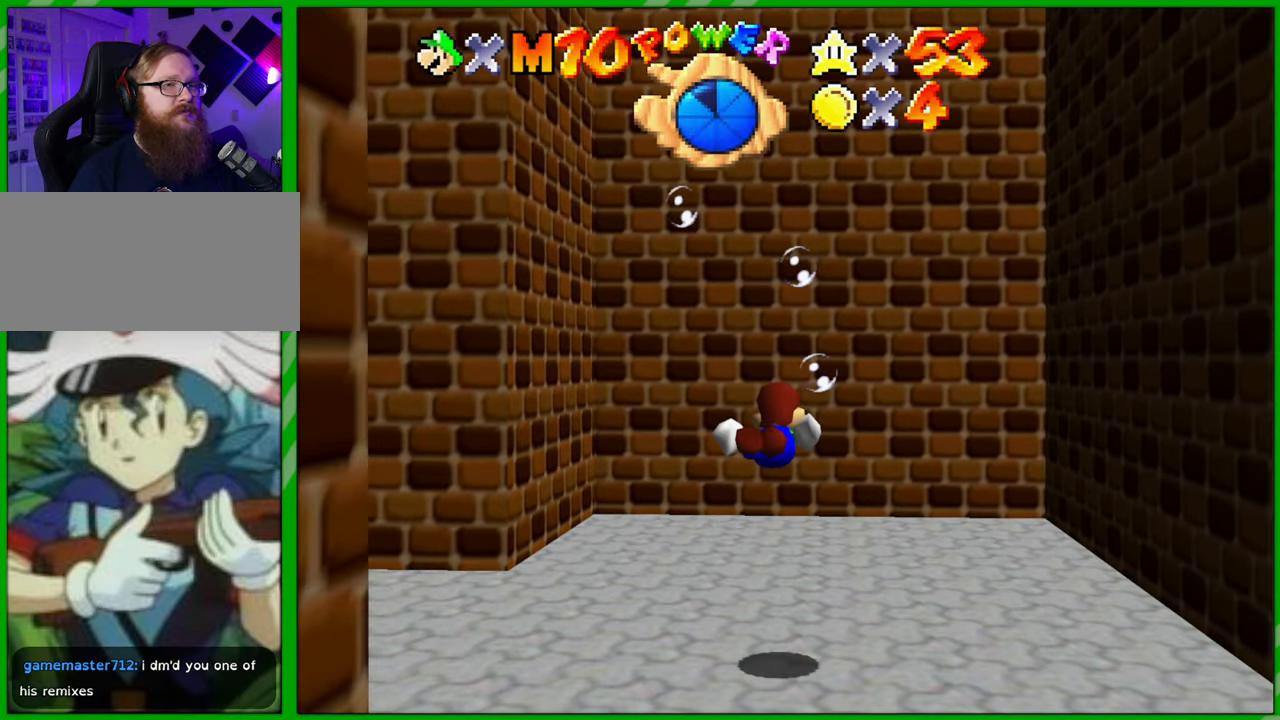
{"buttons": [], "left_stick": "left", "events": []}
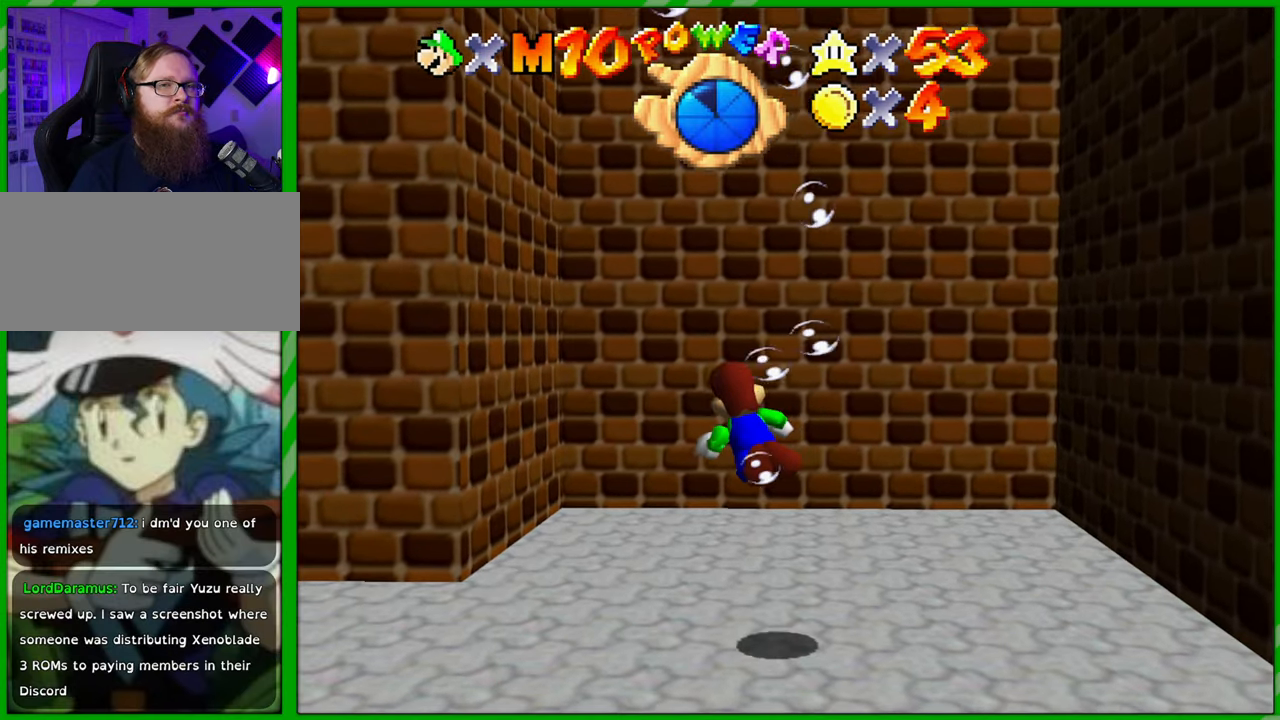
{"buttons": [], "left_stick": "left", "events": []}